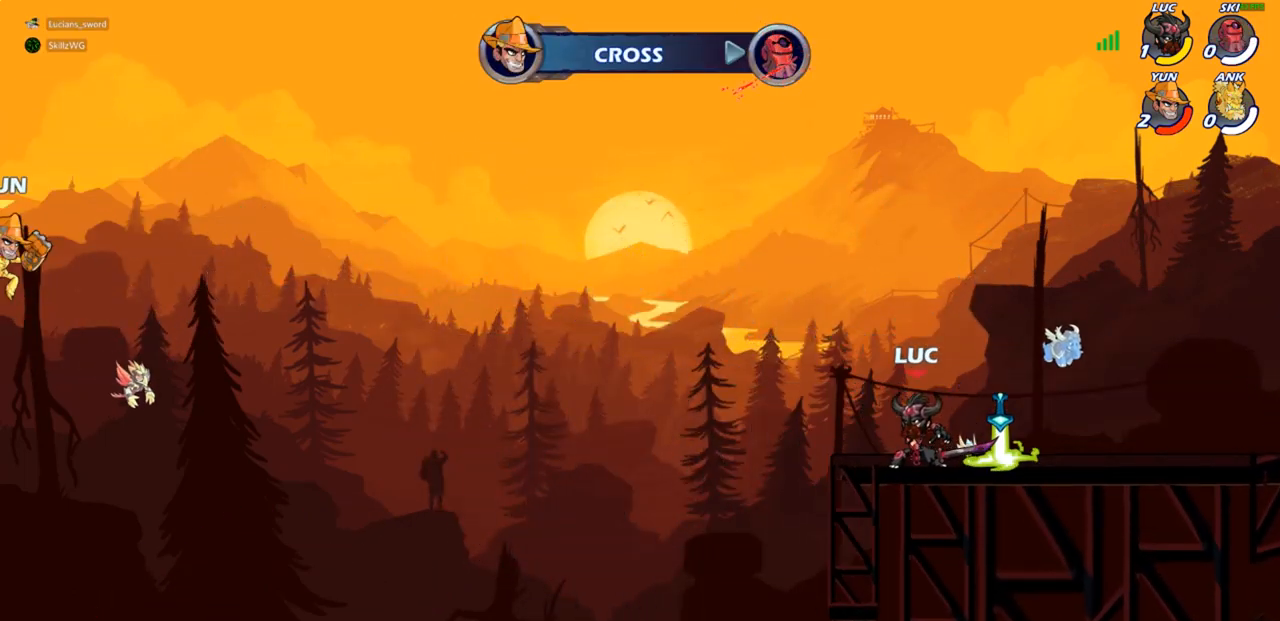
Gameplay with a controller (PlayStation layout); each line is a JSON object with the inputs held at the frame after it. "events" lists button and stick changes between this image and that frame as [ms after this image, input, new state], when the widget could be followed in between.
{"buttons": [], "left_stick": "center", "right_stick": "center", "events": []}
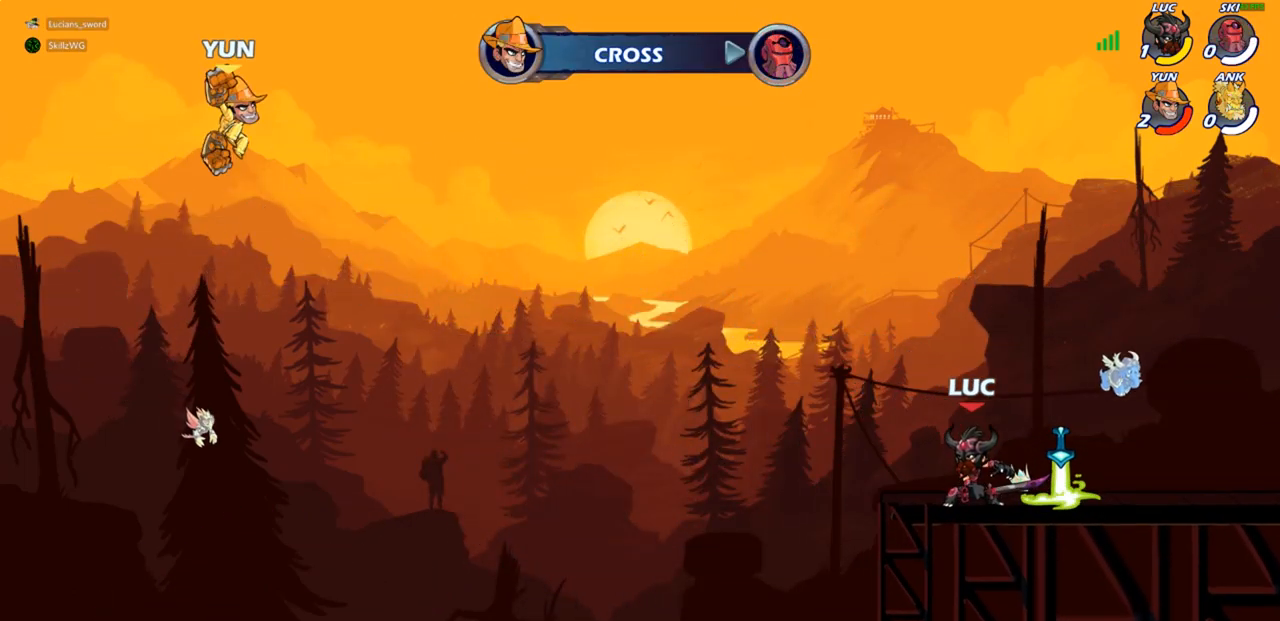
{"buttons": [], "left_stick": "center", "right_stick": "center", "events": []}
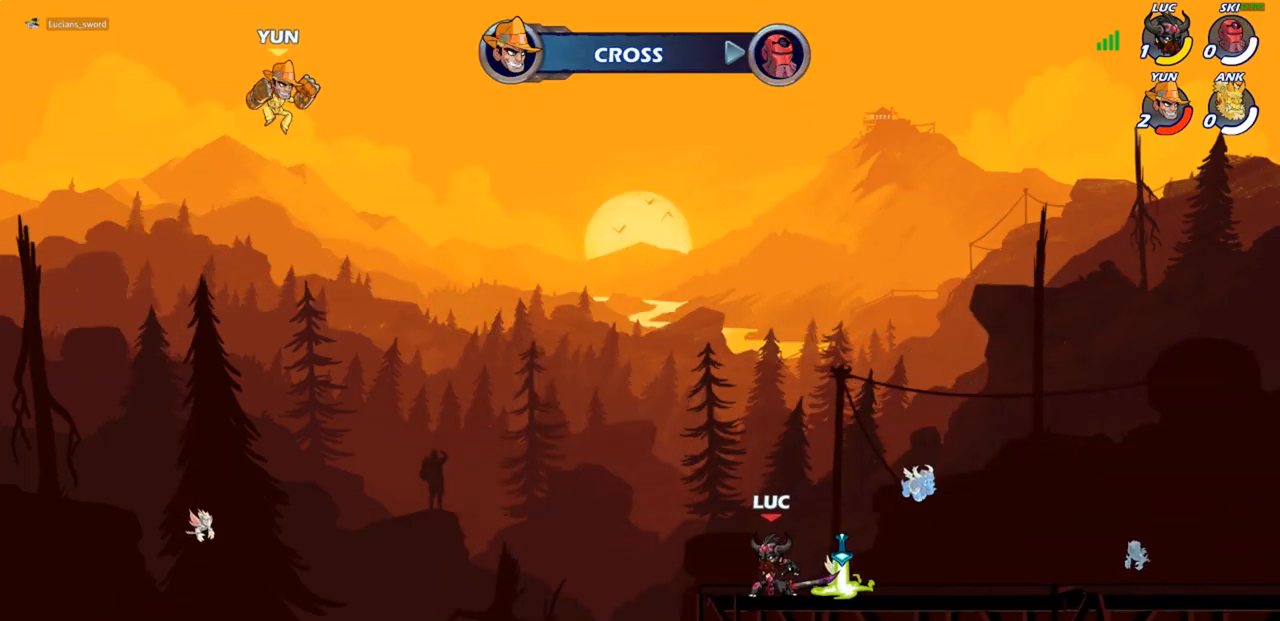
{"buttons": [], "left_stick": "center", "right_stick": "center", "events": []}
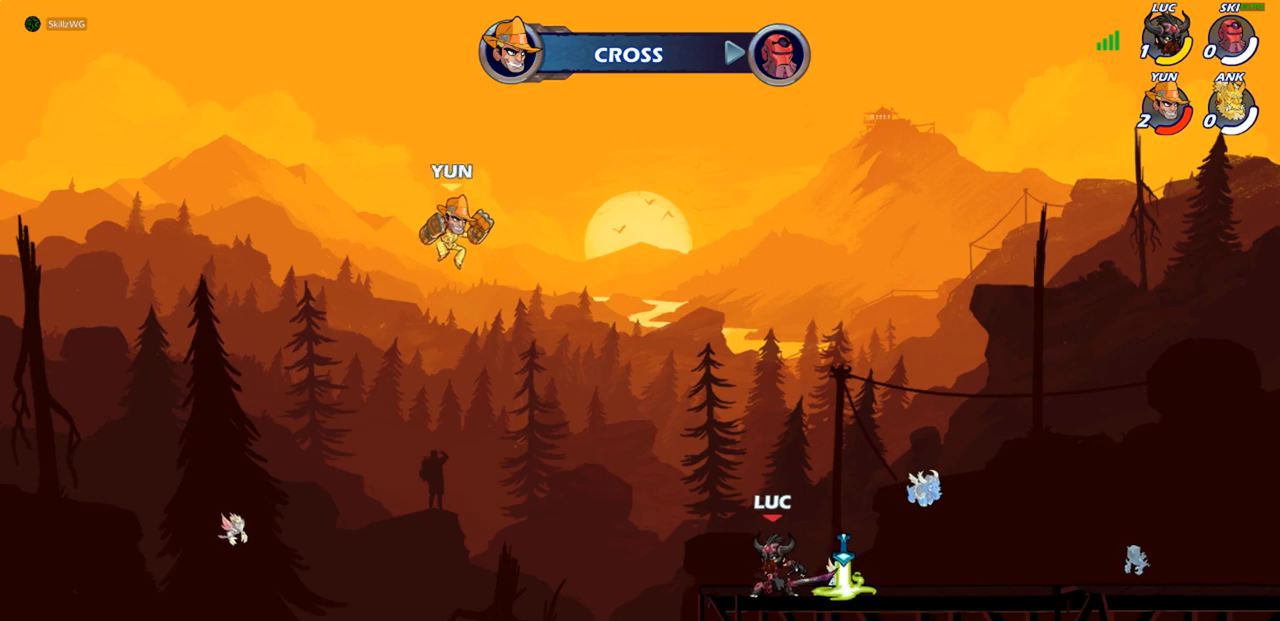
{"buttons": [], "left_stick": "center", "right_stick": "center", "events": [[117, "CROSS", "down"], [267, "CROSS", "up"]]}
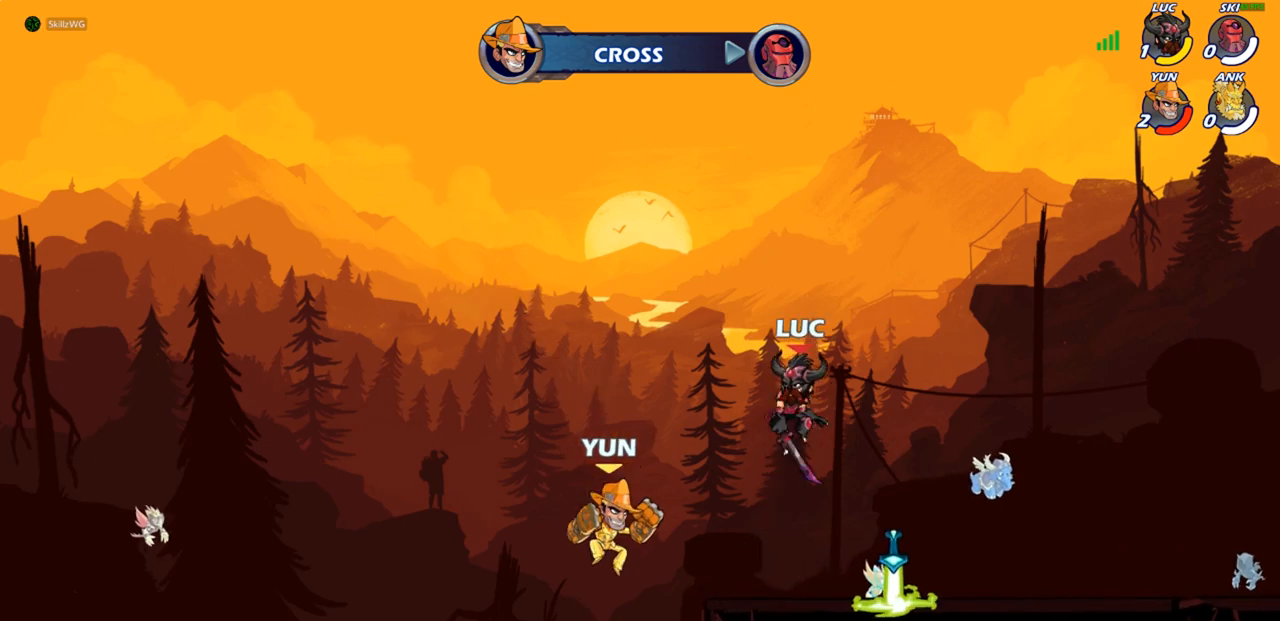
{"buttons": ["SQUARE", "R2"], "left_stick": "down-right", "right_stick": "center", "events": [[317, "R2", "down"], [433, "left_stick", "down-right"], [500, "SQUARE", "down"]]}
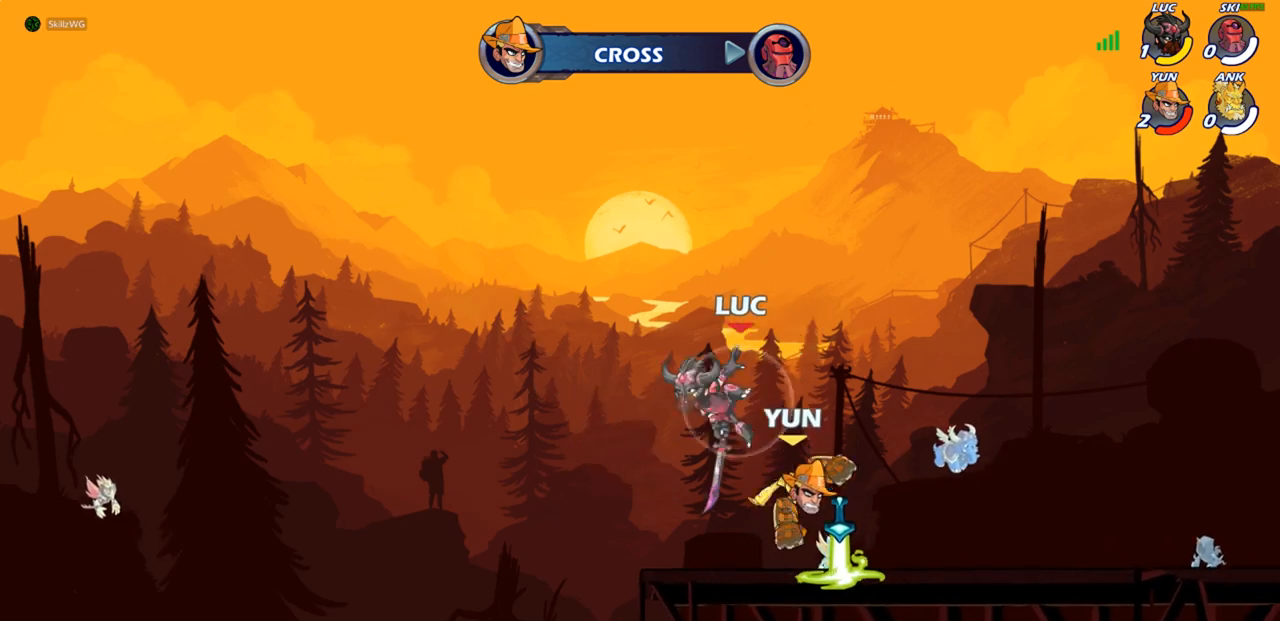
{"buttons": [], "left_stick": "center", "right_stick": "center", "events": [[17, "R2", "up"], [100, "SQUARE", "up"], [233, "left_stick", "center"]]}
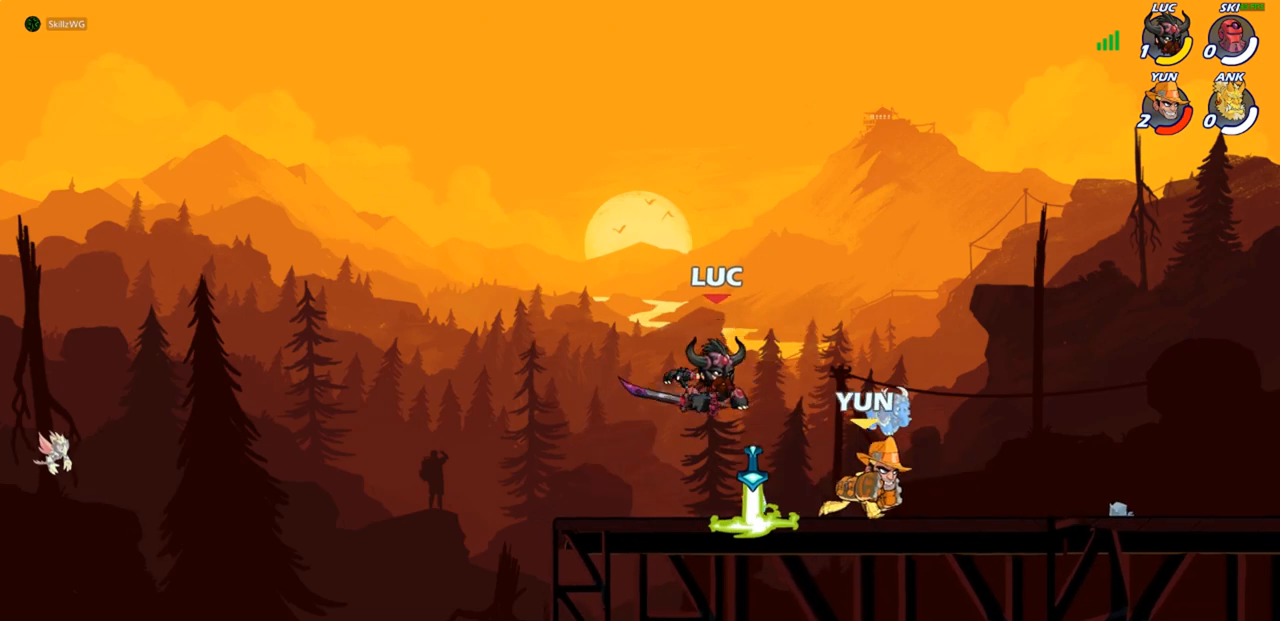
{"buttons": ["SQUARE"], "left_stick": "left", "right_stick": "center", "events": [[33, "left_stick", "right"], [50, "CROSS", "down"], [233, "CROSS", "up"], [383, "left_stick", "down-left"], [483, "SQUARE", "down"], [483, "left_stick", "left"]]}
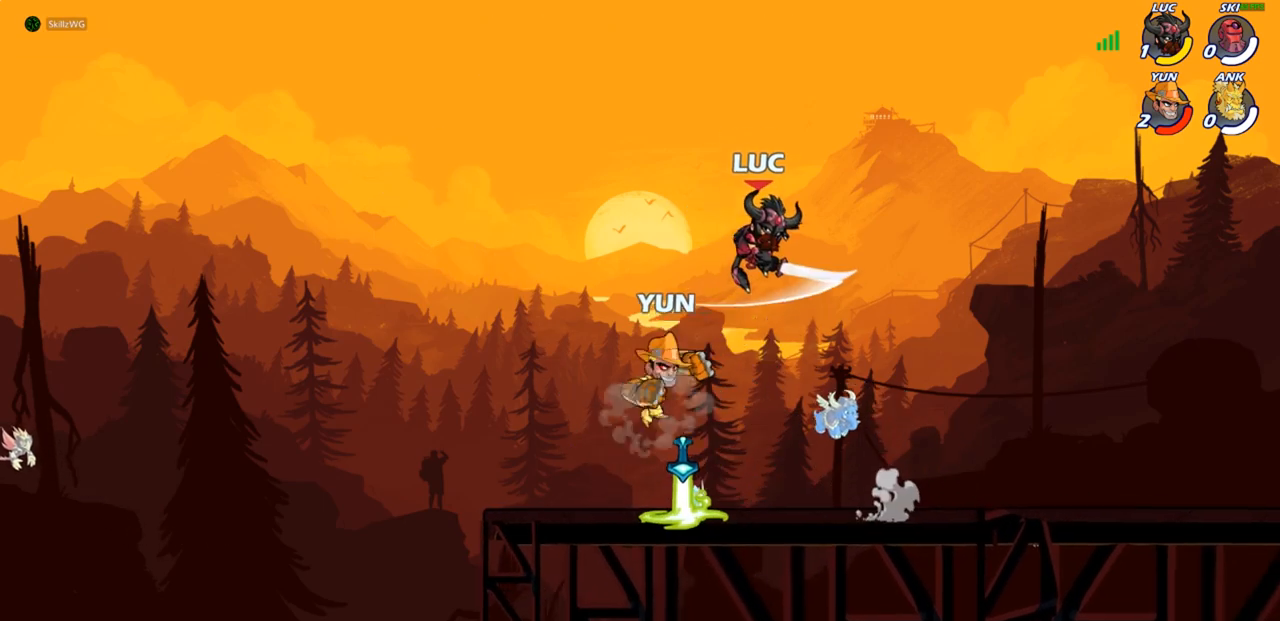
{"buttons": [], "left_stick": "center", "right_stick": "center", "events": [[67, "SQUARE", "up"], [333, "left_stick", "center"]]}
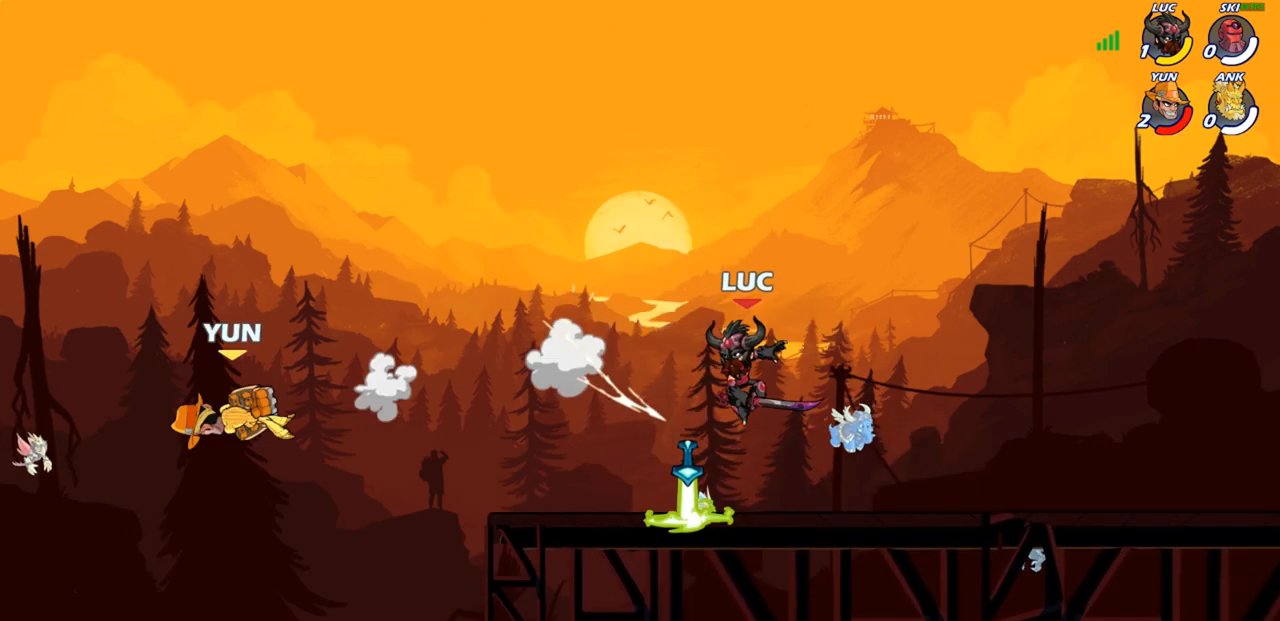
{"buttons": [], "left_stick": "left", "right_stick": "center", "events": [[383, "CROSS", "down"], [417, "left_stick", "left"], [450, "CROSS", "up"]]}
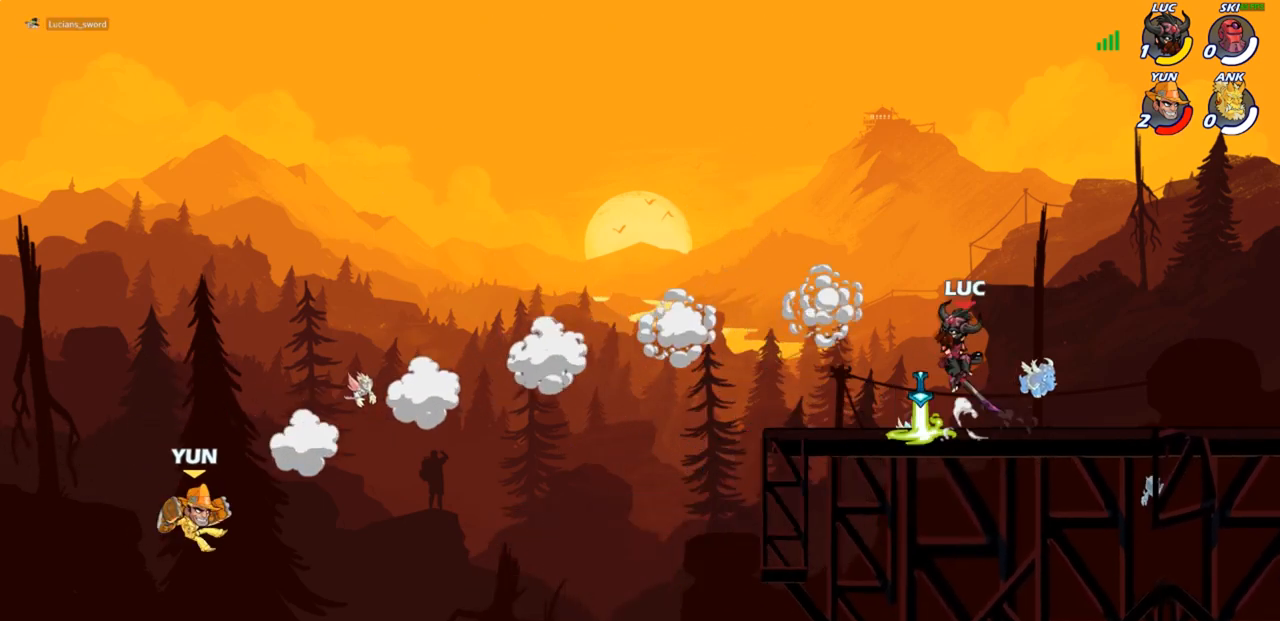
{"buttons": [], "left_stick": "center", "right_stick": "center", "events": [[117, "R1", "down"], [150, "left_stick", "center"], [183, "R1", "up"]]}
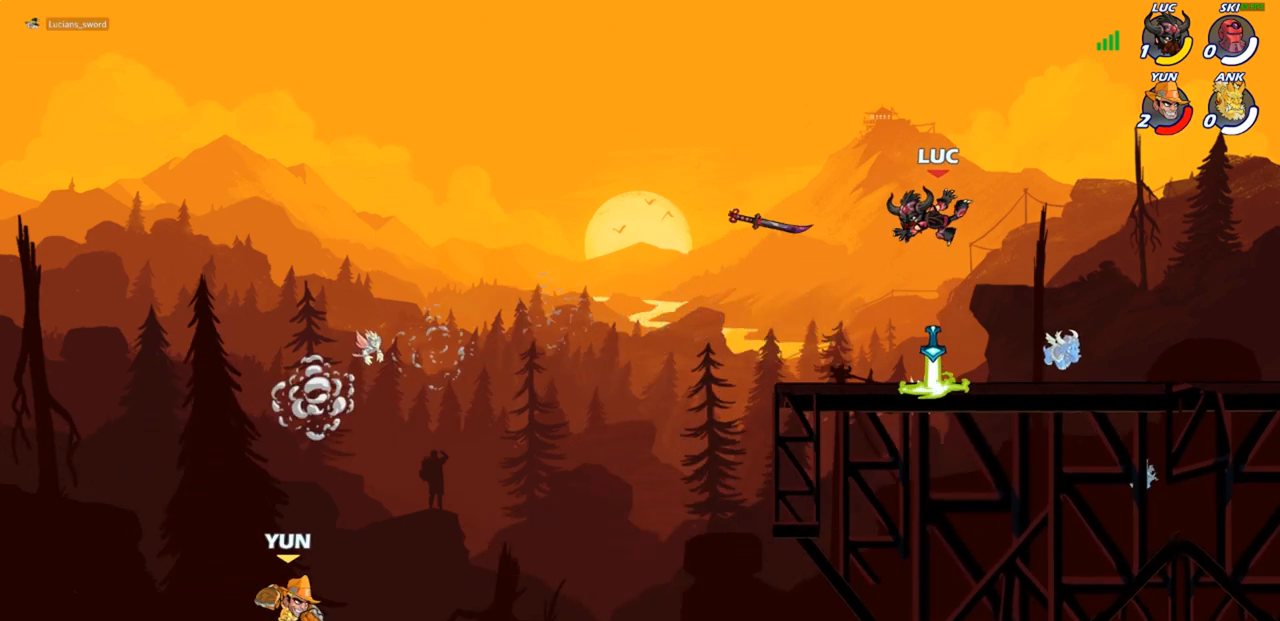
{"buttons": [], "left_stick": "left", "right_stick": "center", "events": [[350, "R1", "down"], [417, "CROSS", "down"], [433, "R1", "up"], [467, "CROSS", "up"], [483, "left_stick", "left"]]}
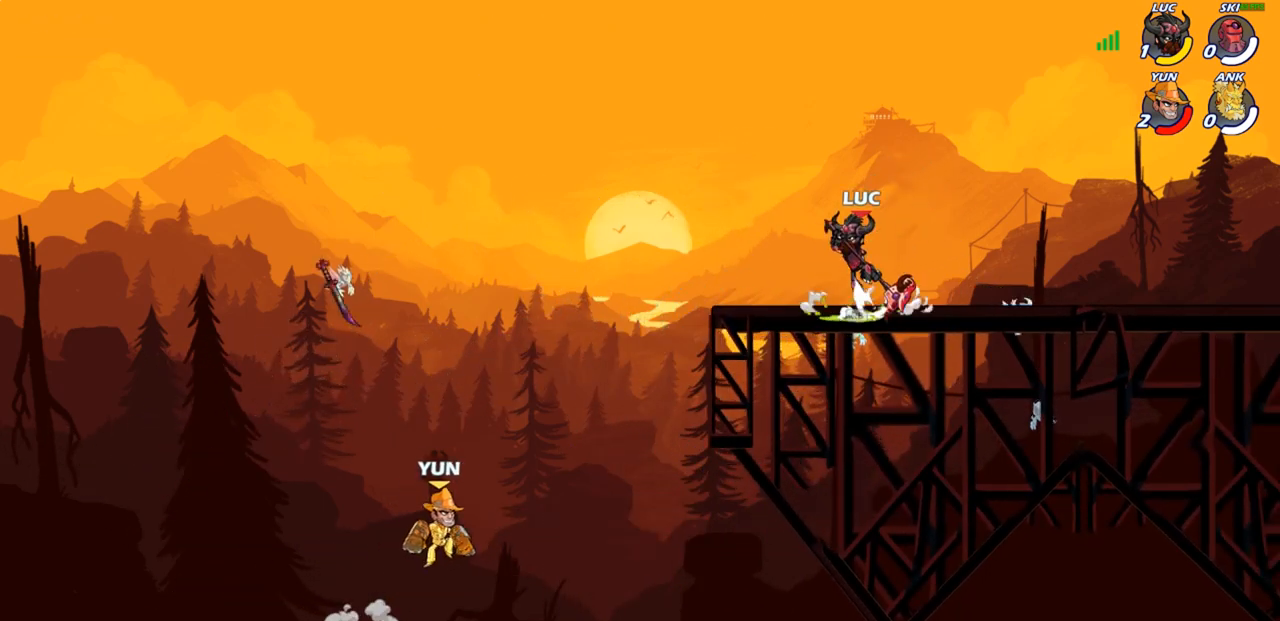
{"buttons": [], "left_stick": "center", "right_stick": "center", "events": [[217, "R1", "down"], [217, "left_stick", "down-left"], [283, "R1", "up"], [333, "left_stick", "center"]]}
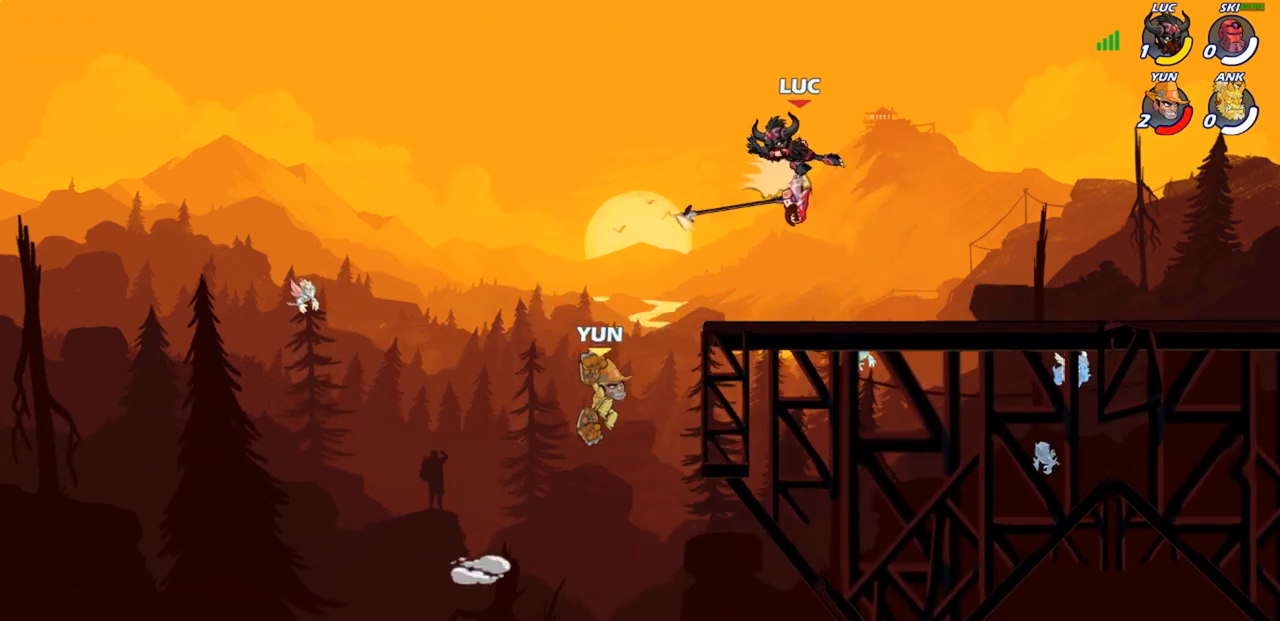
{"buttons": [], "left_stick": "left", "right_stick": "center", "events": [[333, "left_stick", "left"]]}
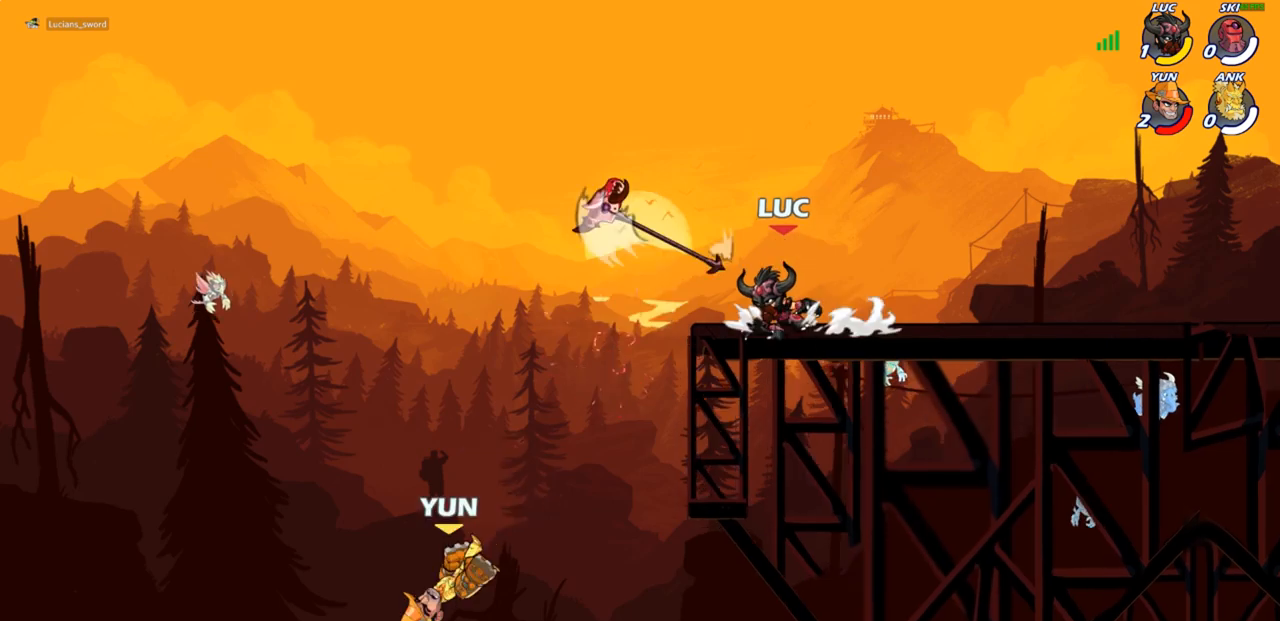
{"buttons": ["CIRCLE"], "left_stick": "down", "right_stick": "center", "events": [[17, "CROSS", "down"], [100, "R1", "down"], [133, "CROSS", "up"], [183, "R1", "up"], [183, "left_stick", "down-left"], [250, "CIRCLE", "down"], [267, "left_stick", "down"]]}
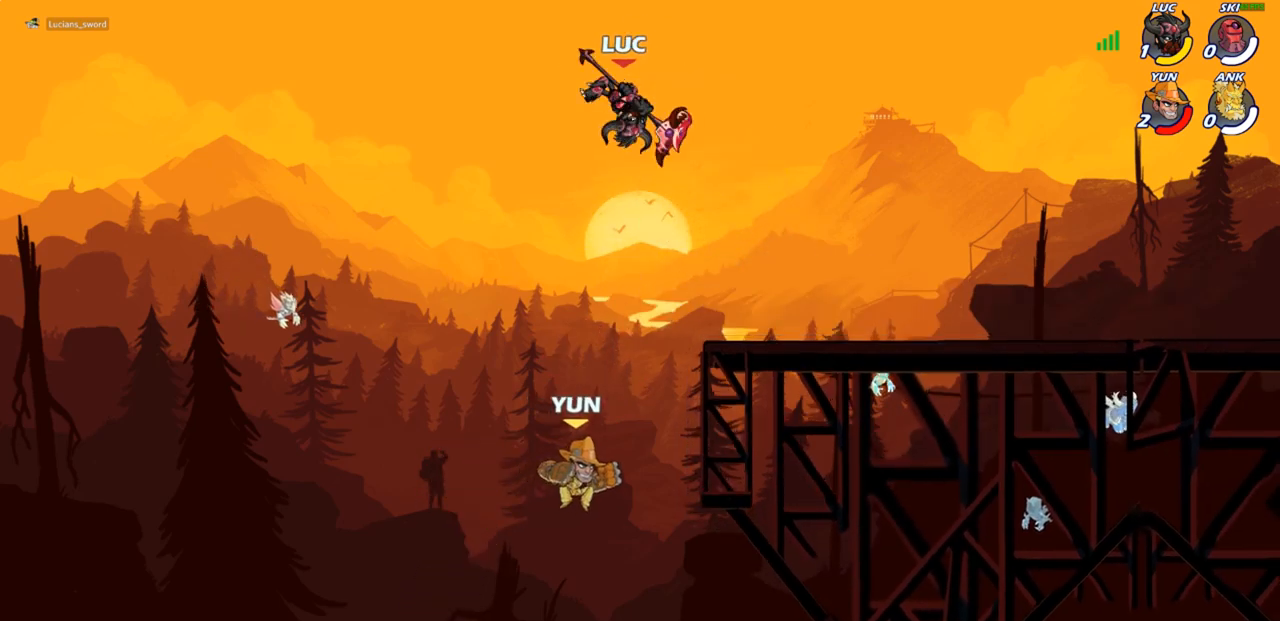
{"buttons": [], "left_stick": "center", "right_stick": "center", "events": [[383, "CIRCLE", "up"], [433, "left_stick", "center"]]}
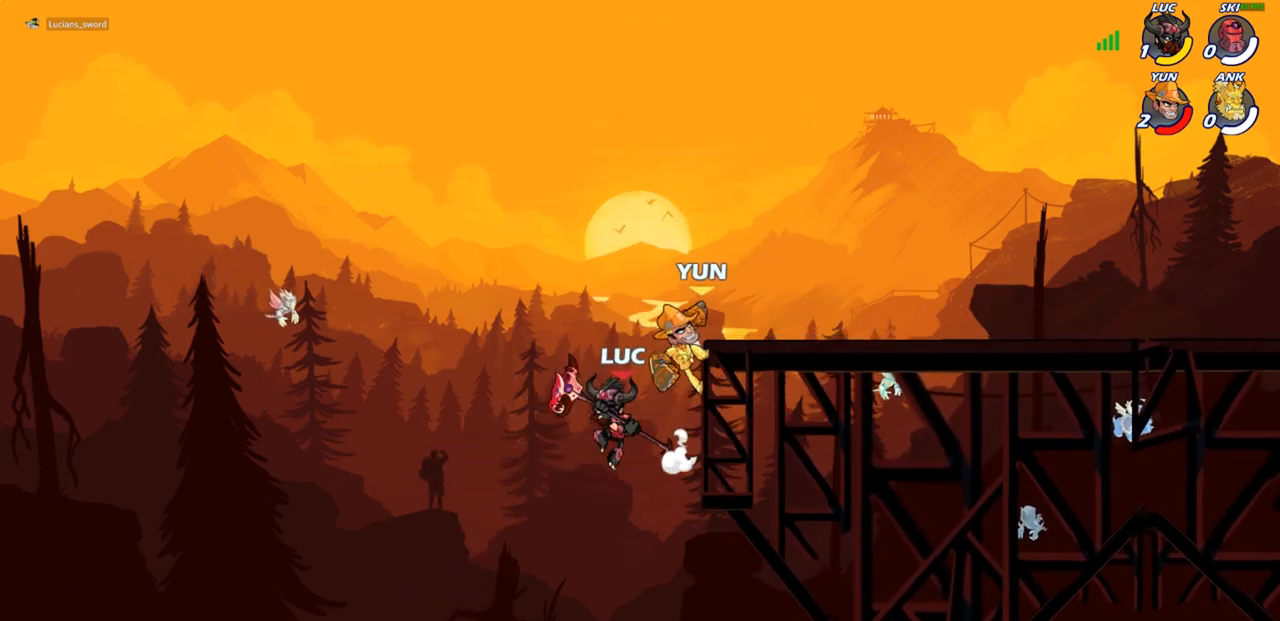
{"buttons": [], "left_stick": "right", "right_stick": "center", "events": [[117, "left_stick", "right"], [250, "CIRCLE", "down"], [367, "CIRCLE", "up"]]}
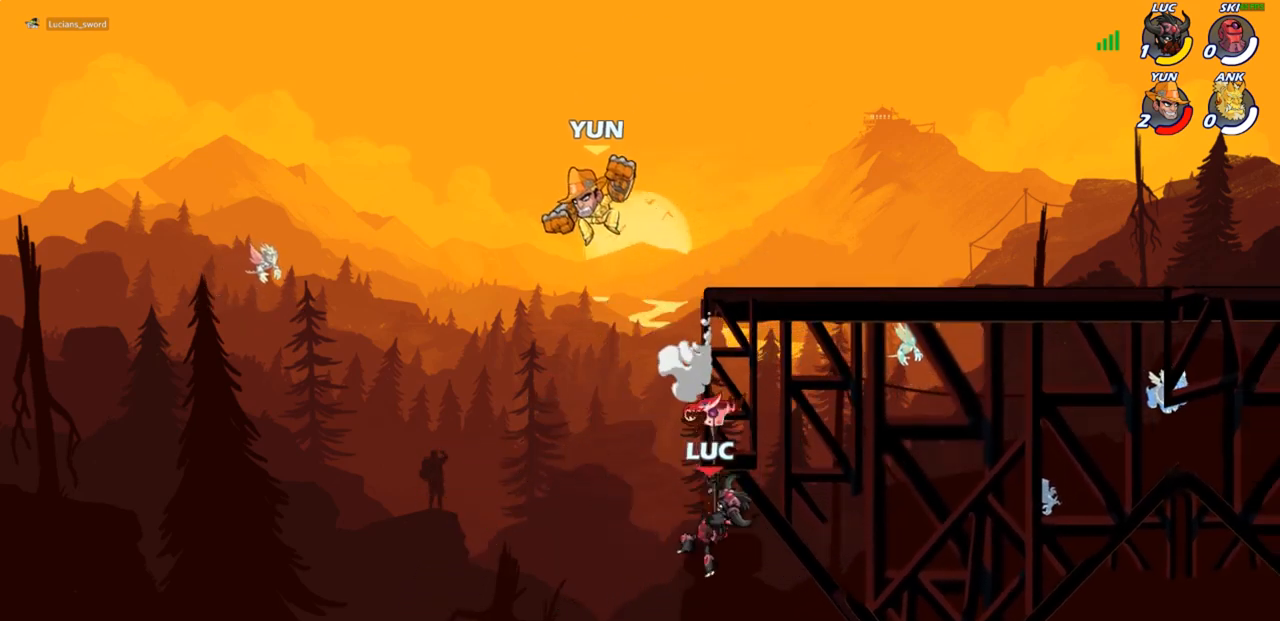
{"buttons": [], "left_stick": "right", "right_stick": "center", "events": []}
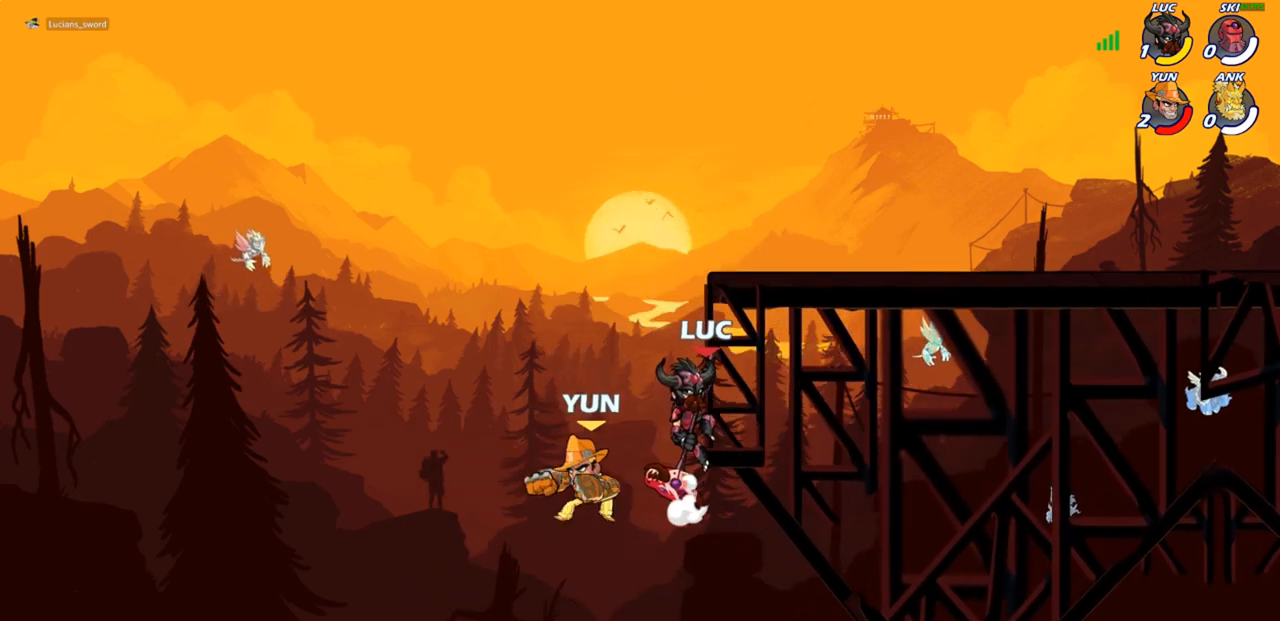
{"buttons": [], "left_stick": "center", "right_stick": "center", "events": [[167, "left_stick", "up-left"], [267, "CIRCLE", "down"], [300, "left_stick", "center"], [350, "CIRCLE", "up"]]}
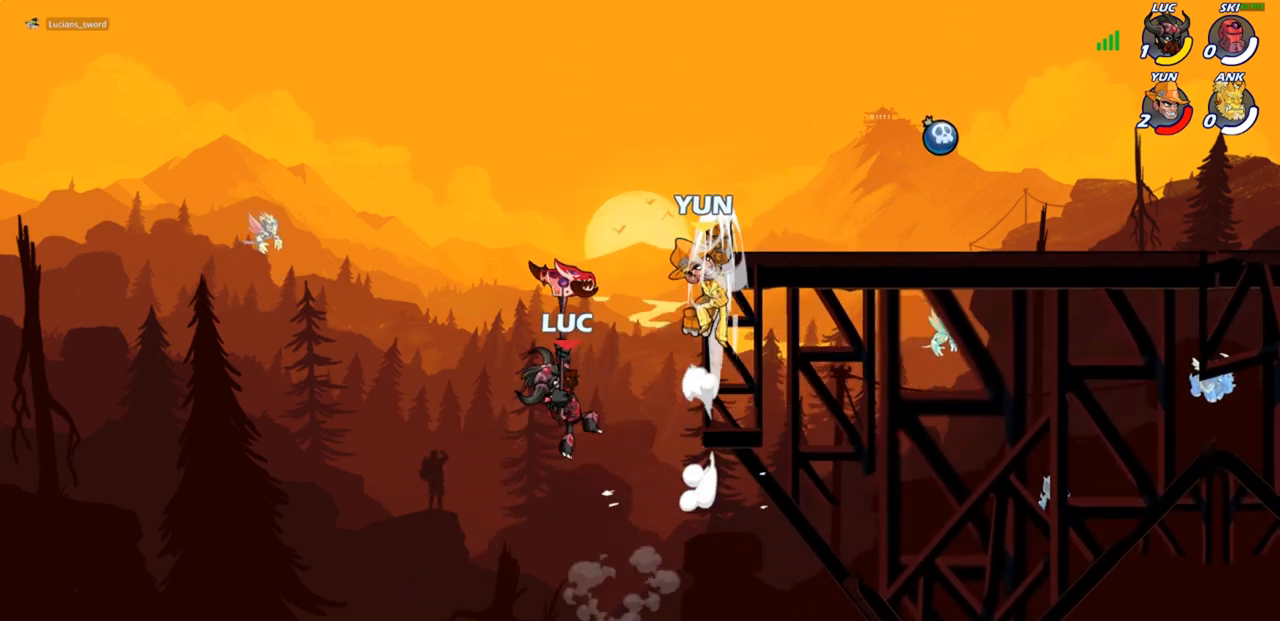
{"buttons": [], "left_stick": "up-right", "right_stick": "center", "events": [[17, "left_stick", "right"], [333, "CROSS", "down"], [400, "left_stick", "up-right"], [450, "CROSS", "up"]]}
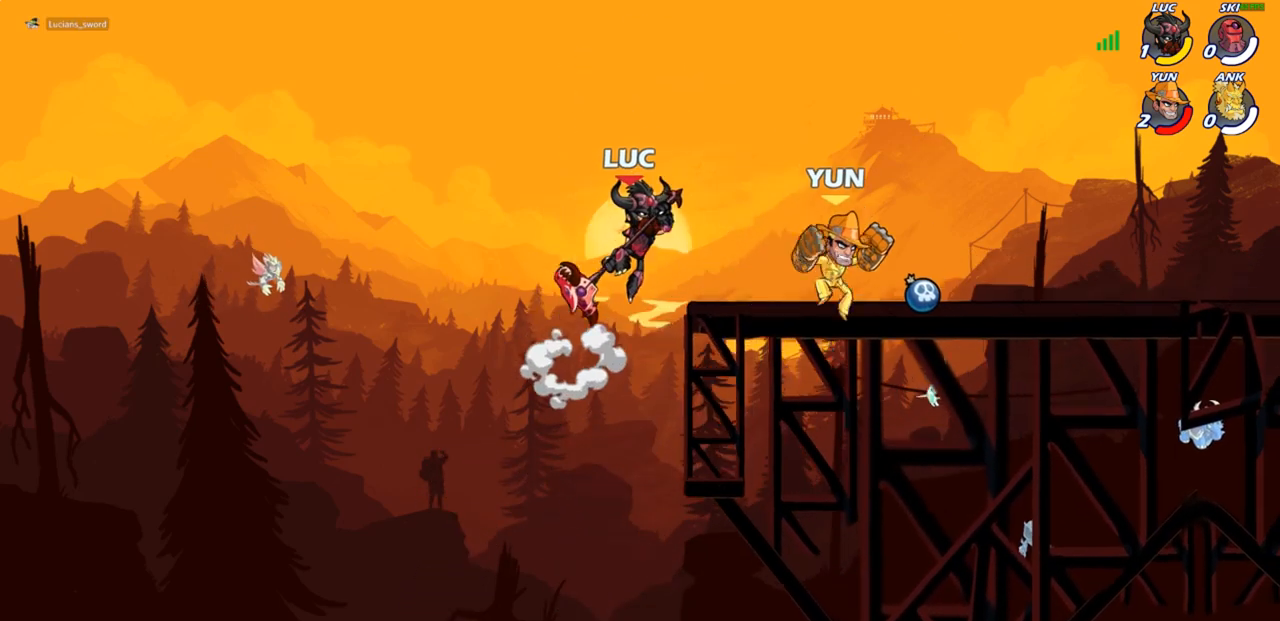
{"buttons": [], "left_stick": "left", "right_stick": "center", "events": [[117, "R2", "down"], [317, "R2", "up"], [333, "left_stick", "down-right"], [417, "left_stick", "down-left"], [500, "left_stick", "left"]]}
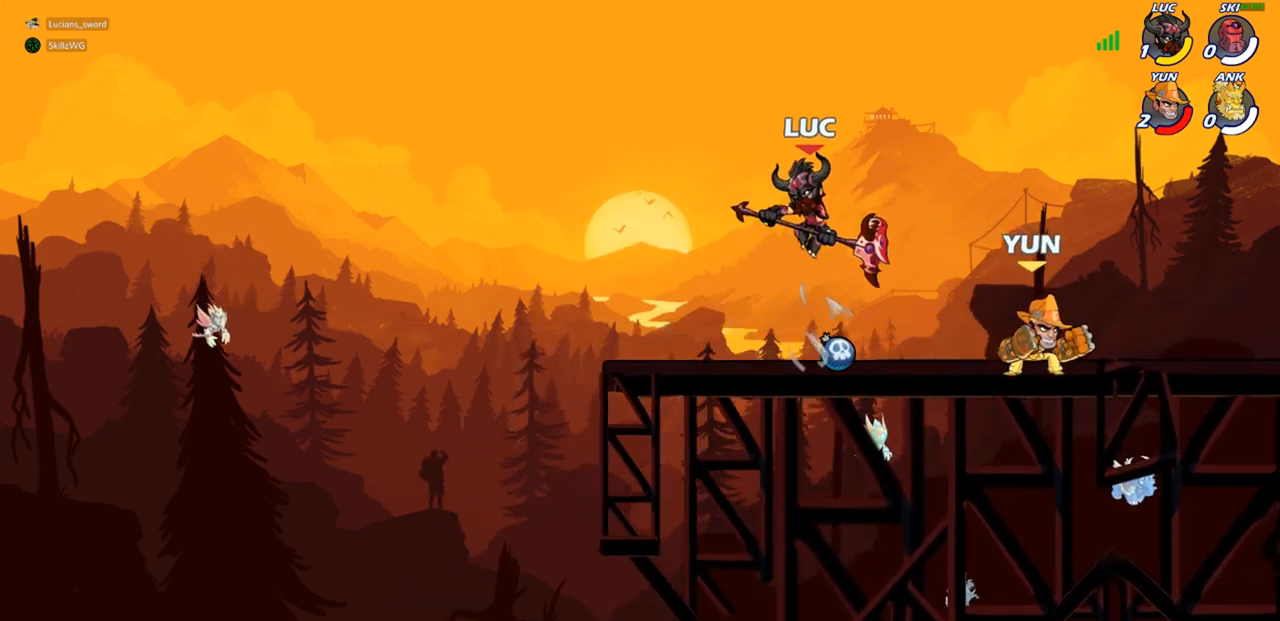
{"buttons": [], "left_stick": "down-right", "right_stick": "center", "events": [[50, "CROSS", "down"], [200, "CROSS", "up"], [367, "left_stick", "down-left"], [500, "left_stick", "down-right"]]}
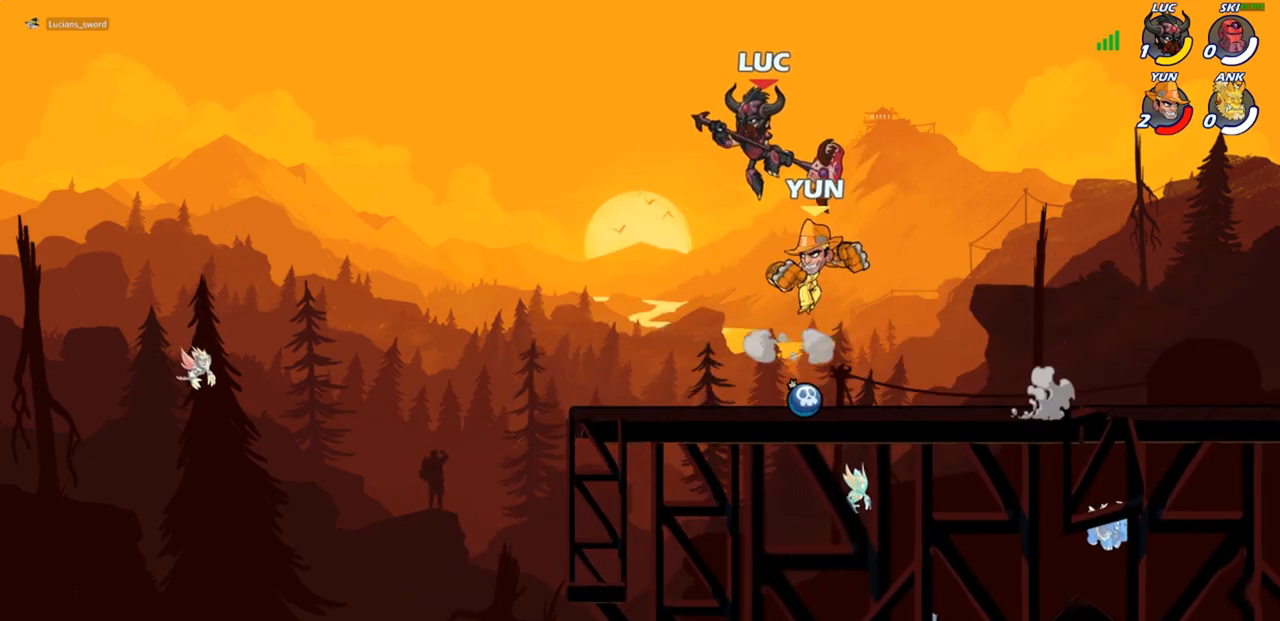
{"buttons": [], "left_stick": "center", "right_stick": "center", "events": [[33, "SQUARE", "down"], [83, "left_stick", "center"], [100, "SQUARE", "up"]]}
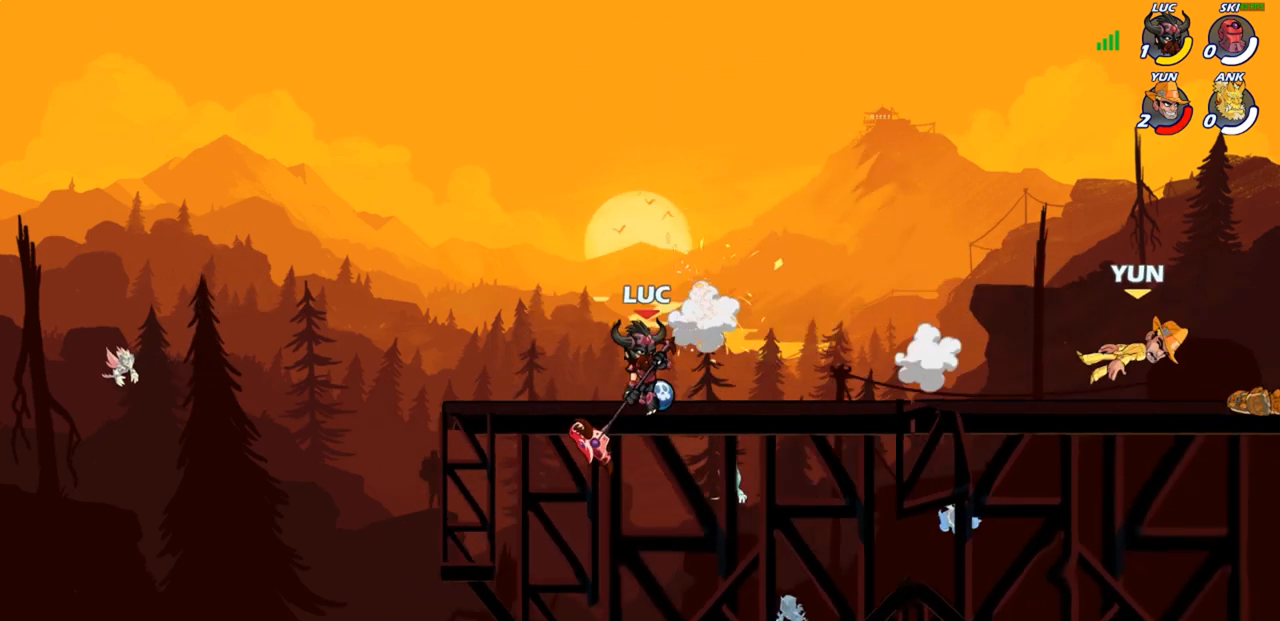
{"buttons": [], "left_stick": "right", "right_stick": "center", "events": [[200, "left_stick", "right"], [250, "R2", "down"], [433, "R2", "up"]]}
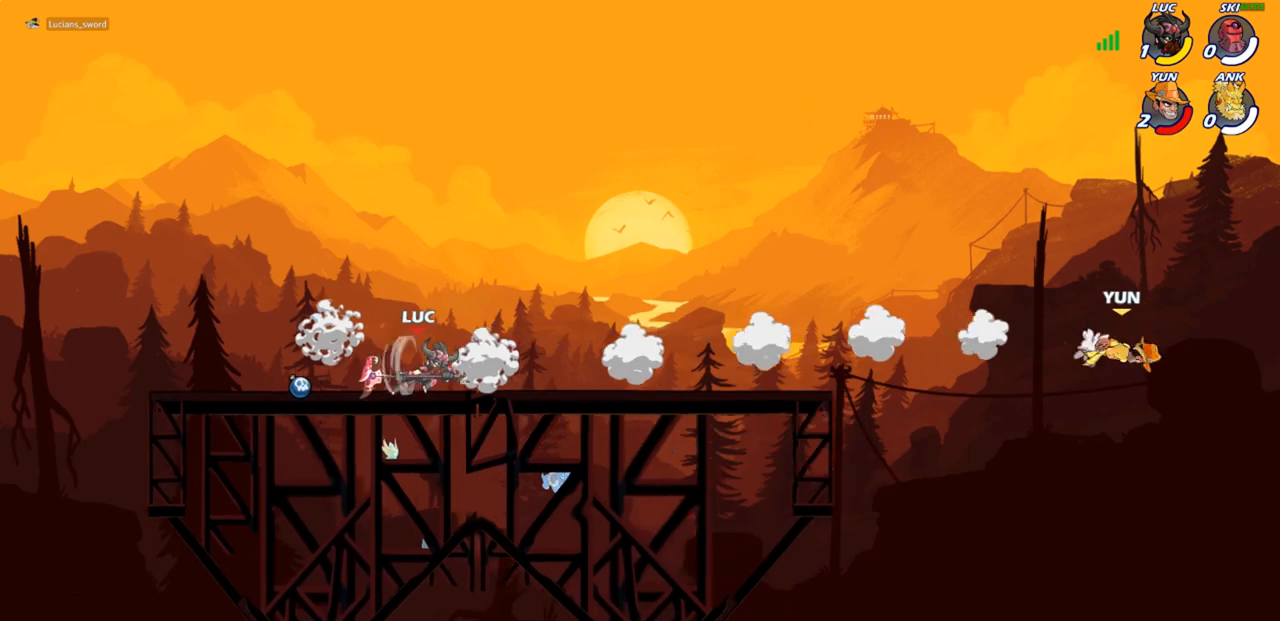
{"buttons": [], "left_stick": "center", "right_stick": "center", "events": [[183, "CROSS", "down"], [267, "CROSS", "up"], [267, "R1", "down"], [317, "left_stick", "center"], [333, "R1", "up"]]}
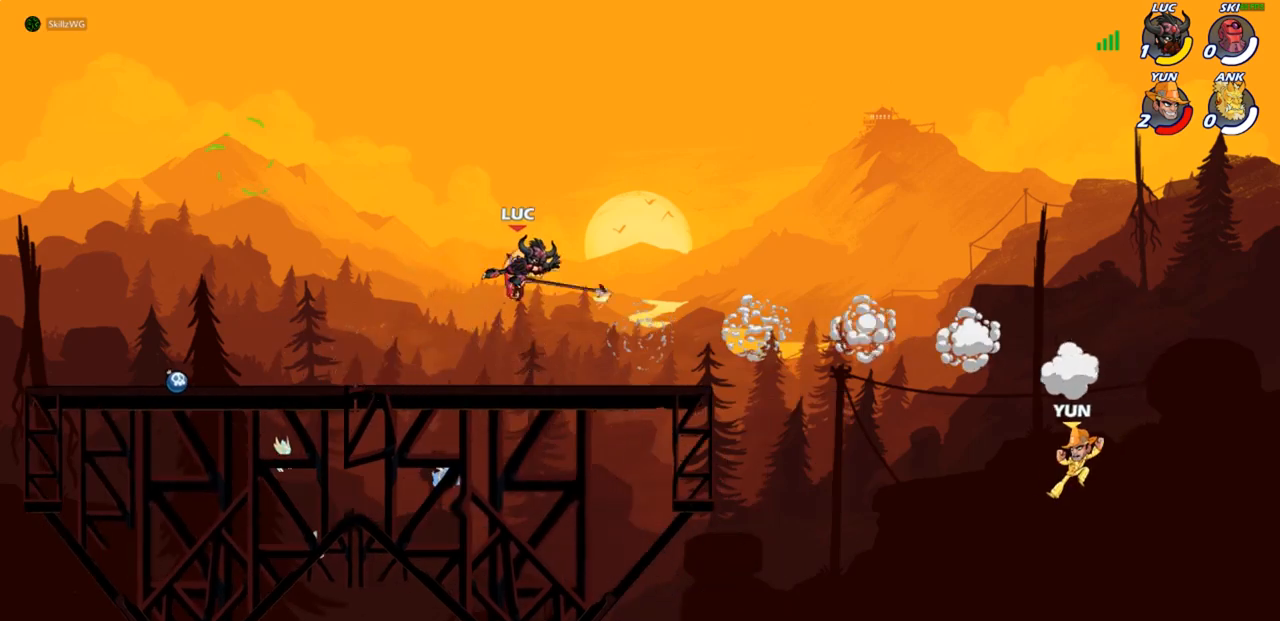
{"buttons": [], "left_stick": "right", "right_stick": "center", "events": [[150, "left_stick", "left"], [267, "left_stick", "down"], [317, "left_stick", "down-right"], [467, "left_stick", "right"]]}
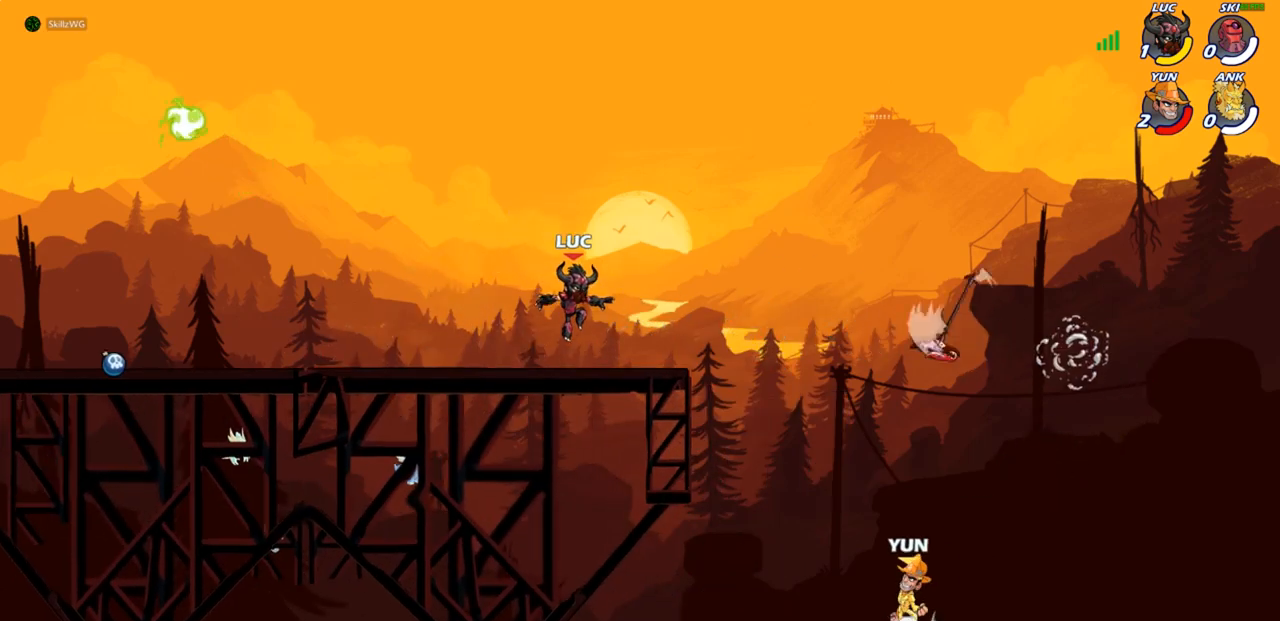
{"buttons": ["CIRCLE"], "left_stick": "down", "right_stick": "center", "events": [[83, "left_stick", "center"], [150, "left_stick", "right"], [217, "CROSS", "down"], [317, "CROSS", "up"], [333, "CIRCLE", "down"], [333, "left_stick", "down"]]}
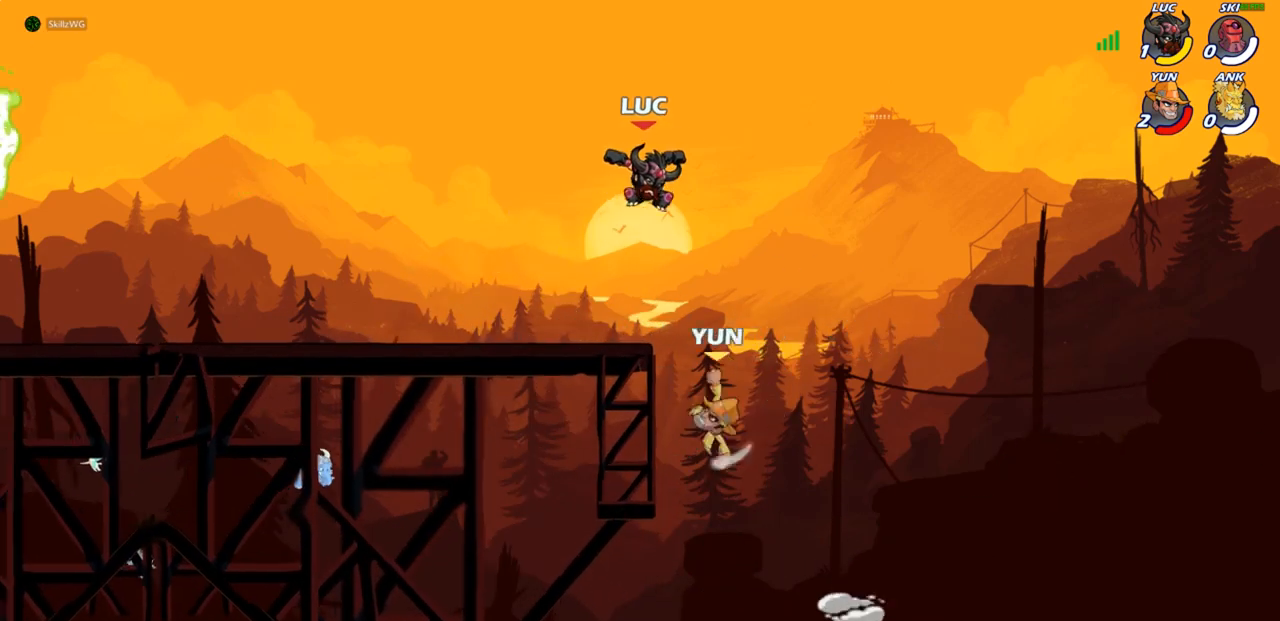
{"buttons": [], "left_stick": "center", "right_stick": "center", "events": [[317, "CIRCLE", "up"], [333, "left_stick", "center"]]}
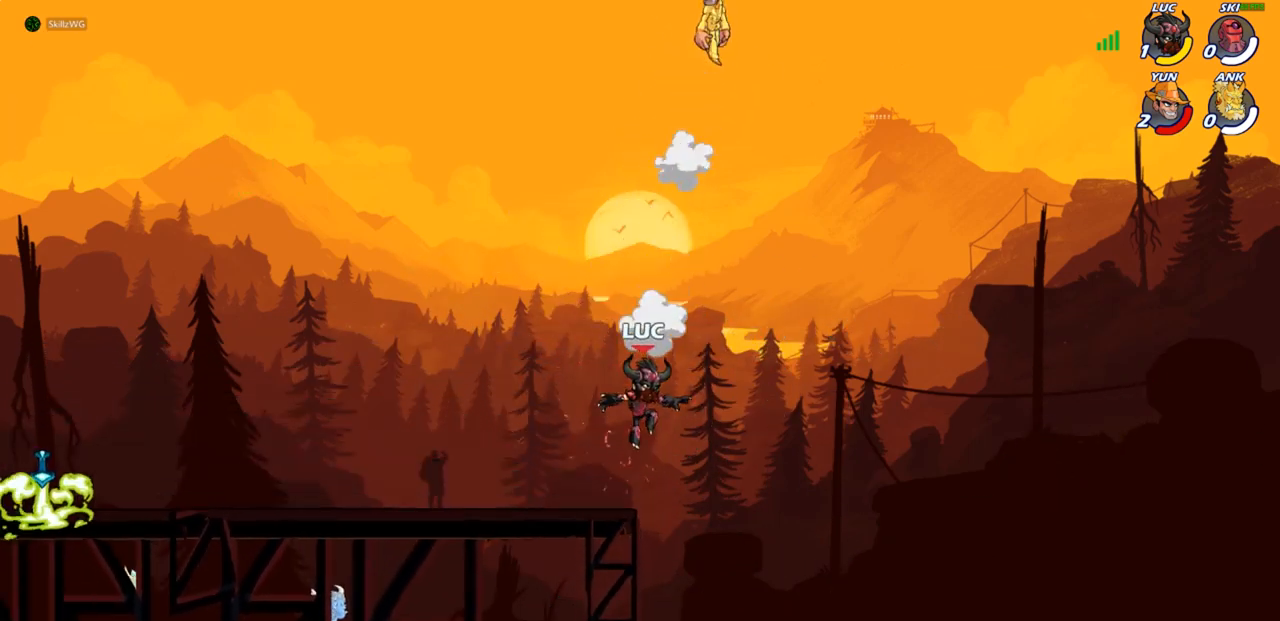
{"buttons": ["CROSS", "R2"], "left_stick": "left", "right_stick": "center", "events": [[17, "left_stick", "left"], [367, "R2", "down"], [450, "CROSS", "down"]]}